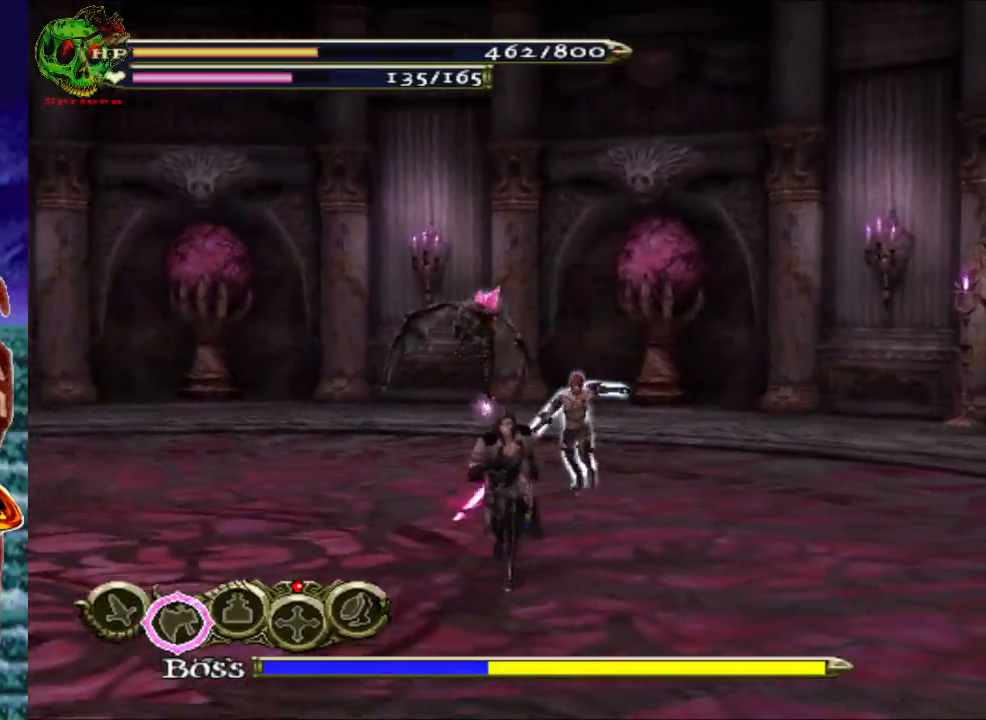
Gameplay with a controller (Xbox layout); each line is a JSON object with the inputs held at the frame after it. "events" lists button and stick changes between this image and that frame as [ms after this image, input, new state], when the widget could be followed in between.
{"buttons": [], "left_stick": "down-left", "right_stick": "center", "events": [[200, "left_stick", "down-left"]]}
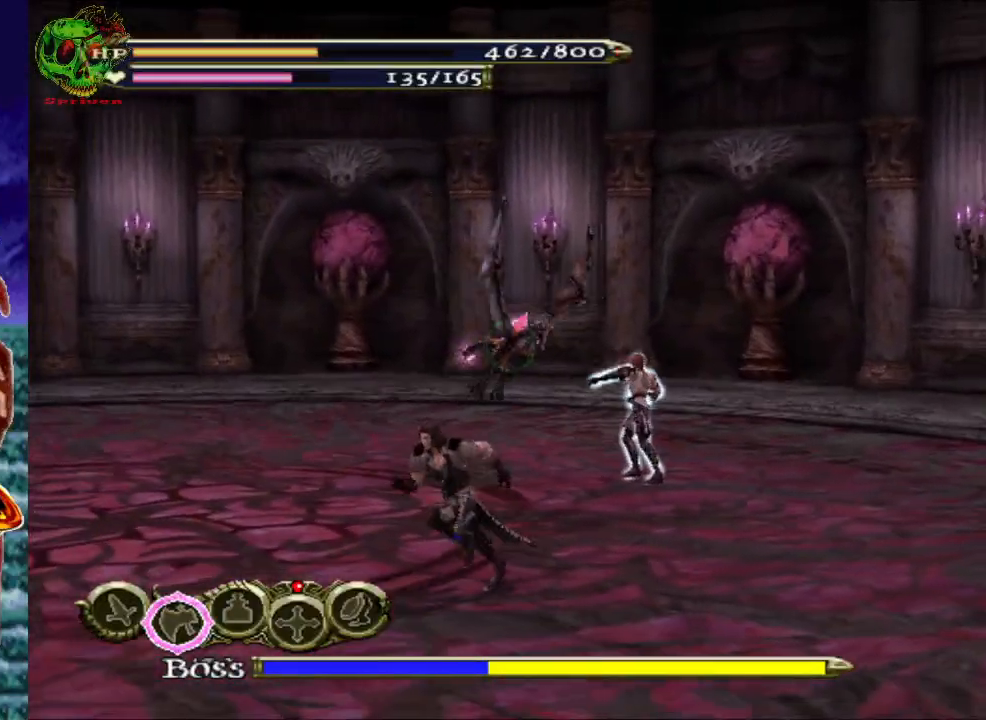
{"buttons": [], "left_stick": "down-left", "right_stick": "center", "events": [[50, "A", "down"], [283, "A", "up"]]}
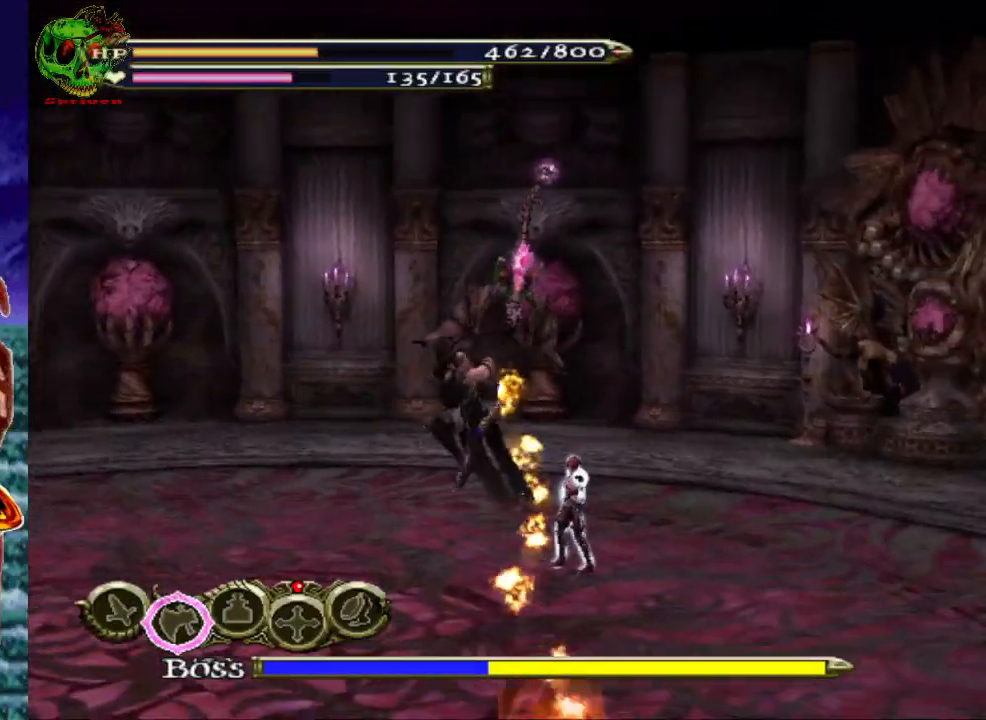
{"buttons": [], "left_stick": "down-left", "right_stick": "center", "events": [[50, "A", "down"], [250, "A", "up"]]}
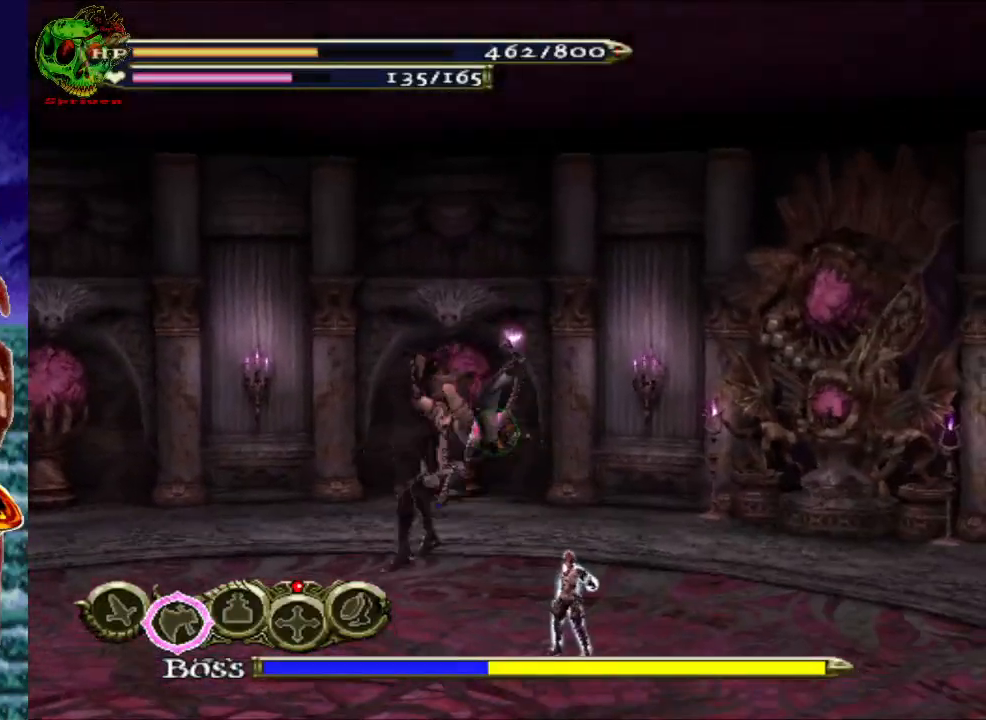
{"buttons": [], "left_stick": "left", "right_stick": "center", "events": [[450, "left_stick", "left"]]}
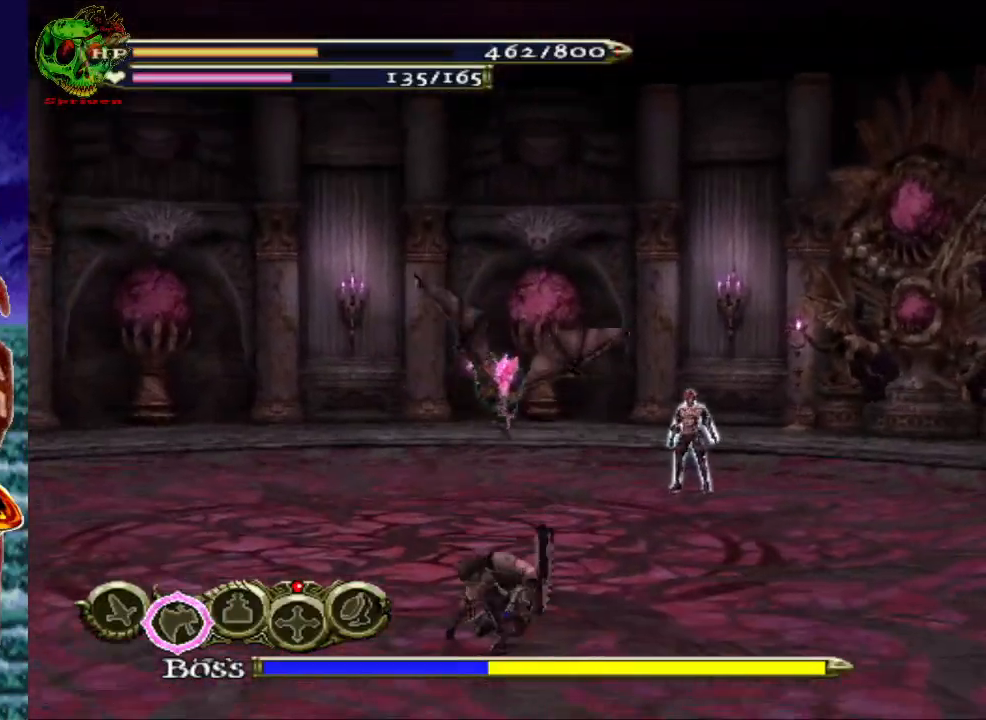
{"buttons": [], "left_stick": "up-right", "right_stick": "center", "events": [[367, "left_stick", "up"], [417, "left_stick", "up-right"]]}
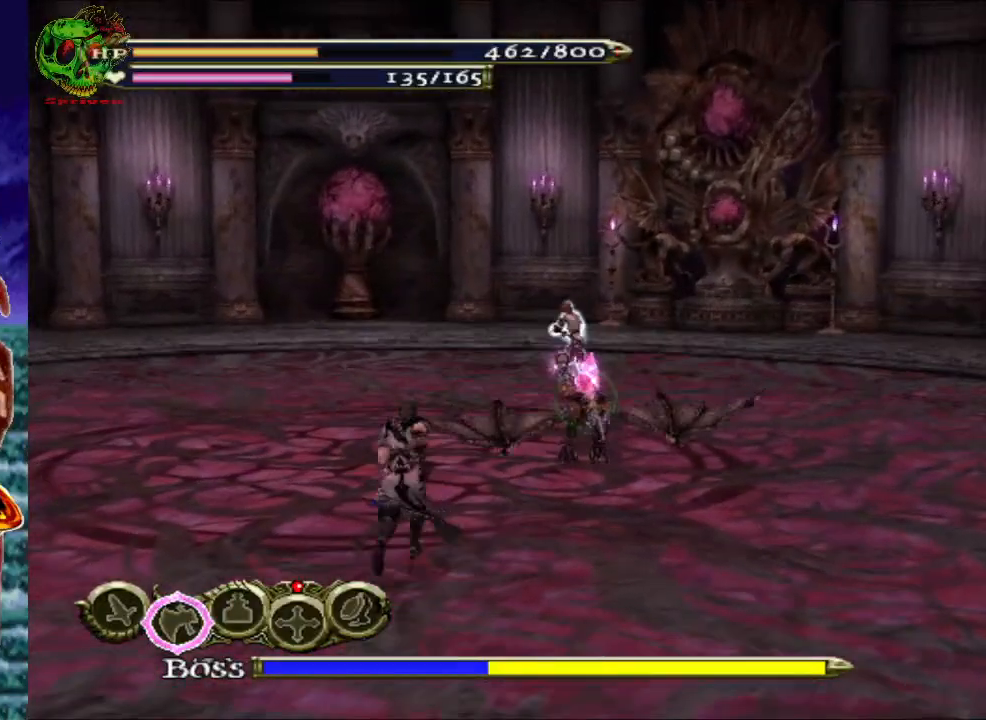
{"buttons": [], "left_stick": "center", "right_stick": "center", "events": [[33, "Y", "down"], [100, "left_stick", "center"], [133, "Y", "up"], [200, "Y", "down"], [317, "Y", "up"], [367, "Y", "down"], [483, "Y", "up"]]}
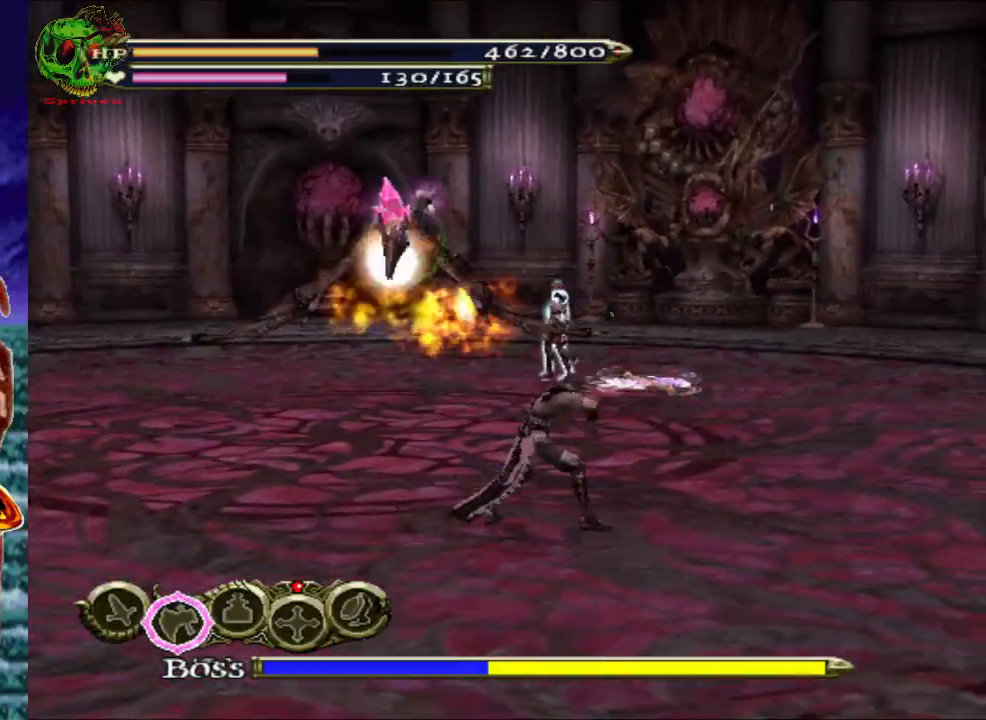
{"buttons": ["A", "X"], "left_stick": "left", "right_stick": "center", "events": [[50, "Y", "down"], [183, "Y", "up"], [233, "left_stick", "left"], [400, "A", "down"], [483, "X", "down"]]}
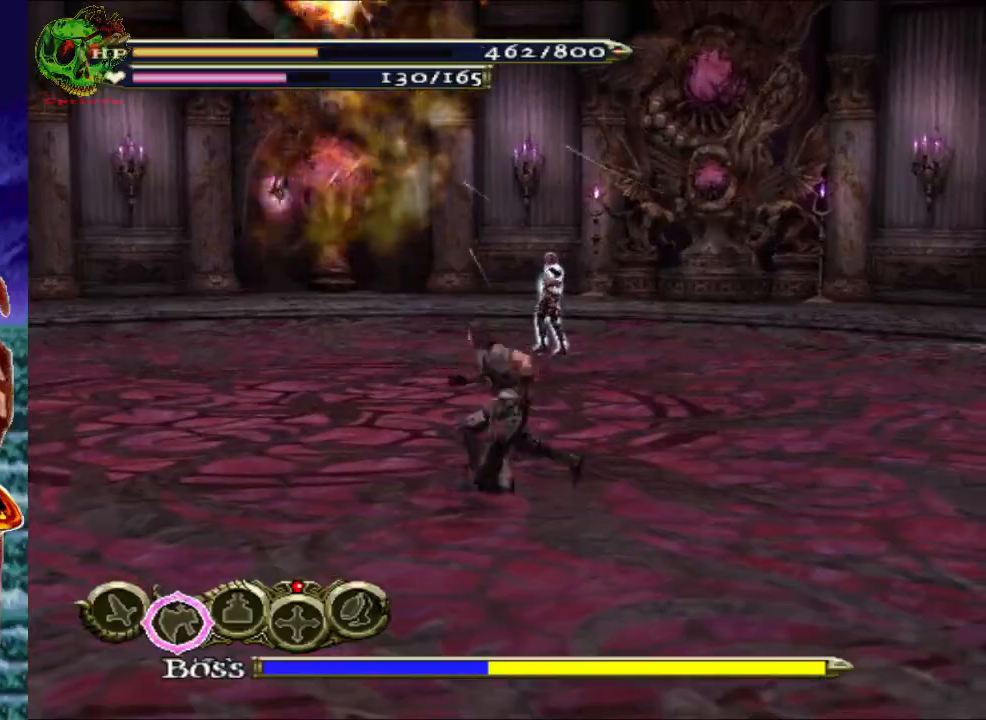
{"buttons": [], "left_stick": "left", "right_stick": "center", "events": [[83, "A", "up"], [83, "X", "up"], [217, "X", "down"], [283, "X", "up"], [333, "X", "down"], [433, "X", "up"]]}
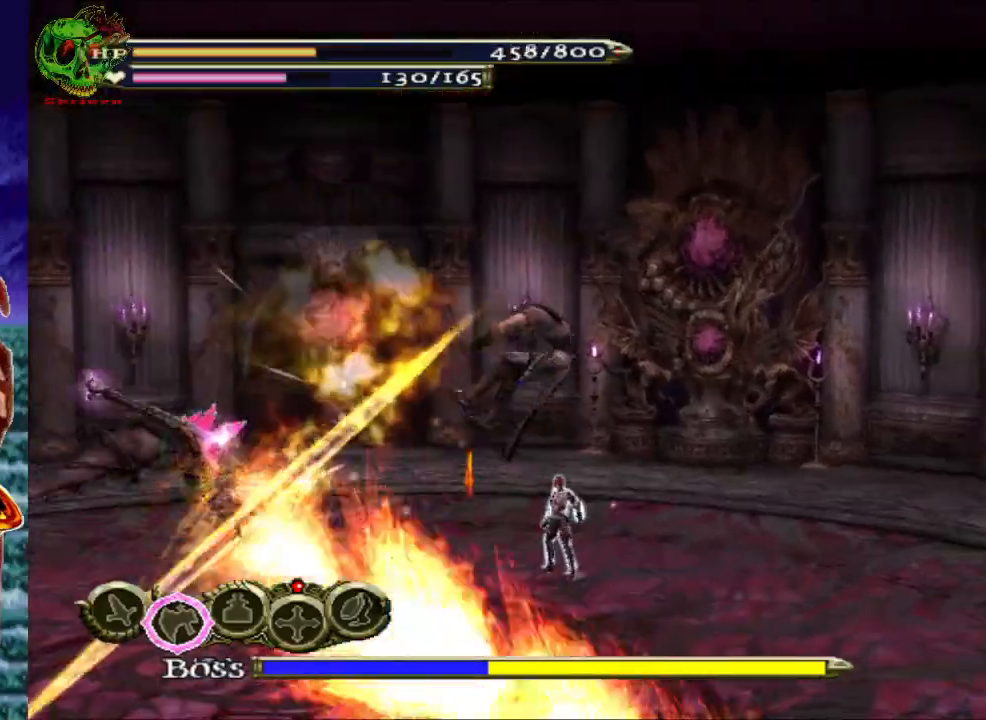
{"buttons": [], "left_stick": "up", "right_stick": "center", "events": [[17, "X", "down"], [133, "X", "up"], [167, "left_stick", "center"], [217, "X", "down"], [350, "X", "up"], [467, "left_stick", "up"]]}
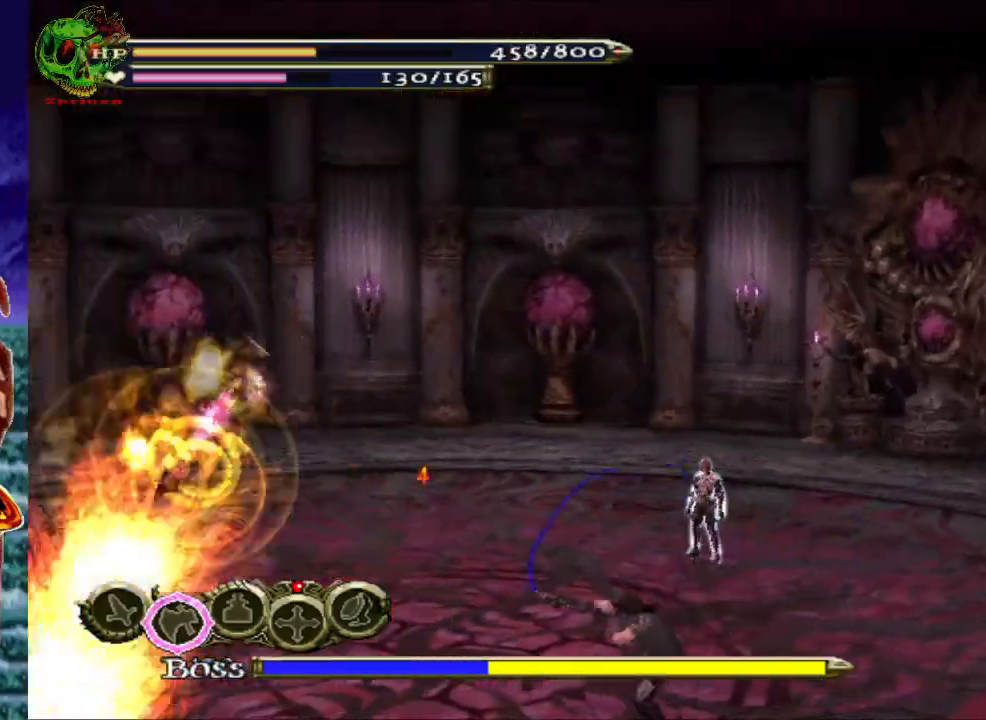
{"buttons": [], "left_stick": "up", "right_stick": "center", "events": [[167, "left_stick", "up-right"], [250, "A", "down"], [317, "left_stick", "up"], [450, "A", "up"]]}
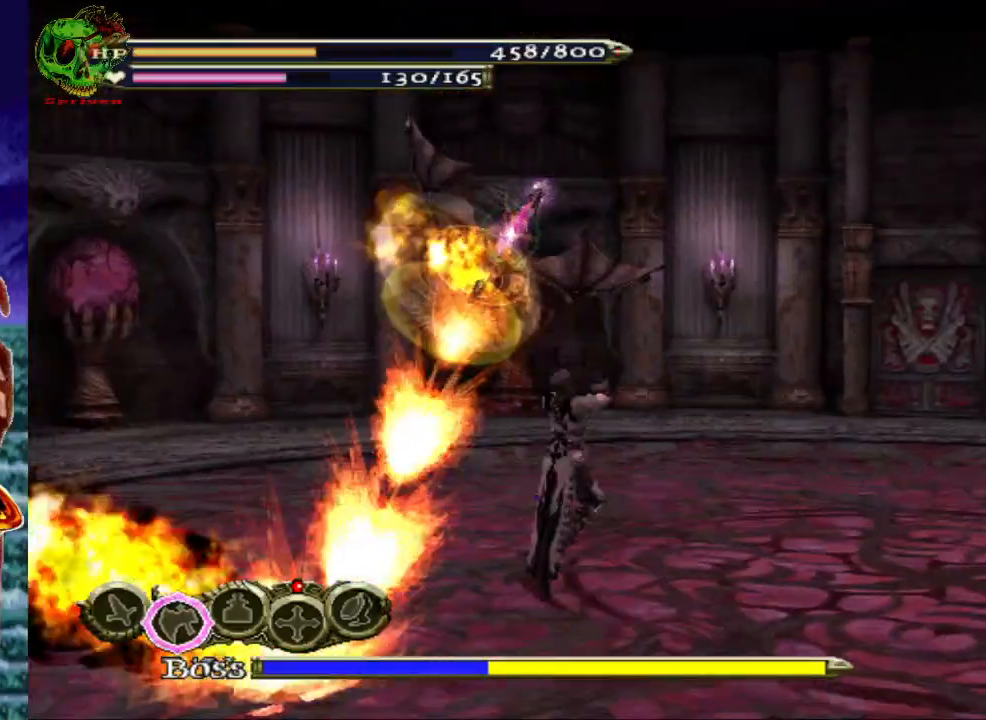
{"buttons": ["X"], "left_stick": "up", "right_stick": "center", "events": [[33, "A", "down"], [33, "X", "down"], [150, "A", "up"], [183, "X", "up"], [250, "X", "down"], [367, "X", "up"], [450, "X", "down"]]}
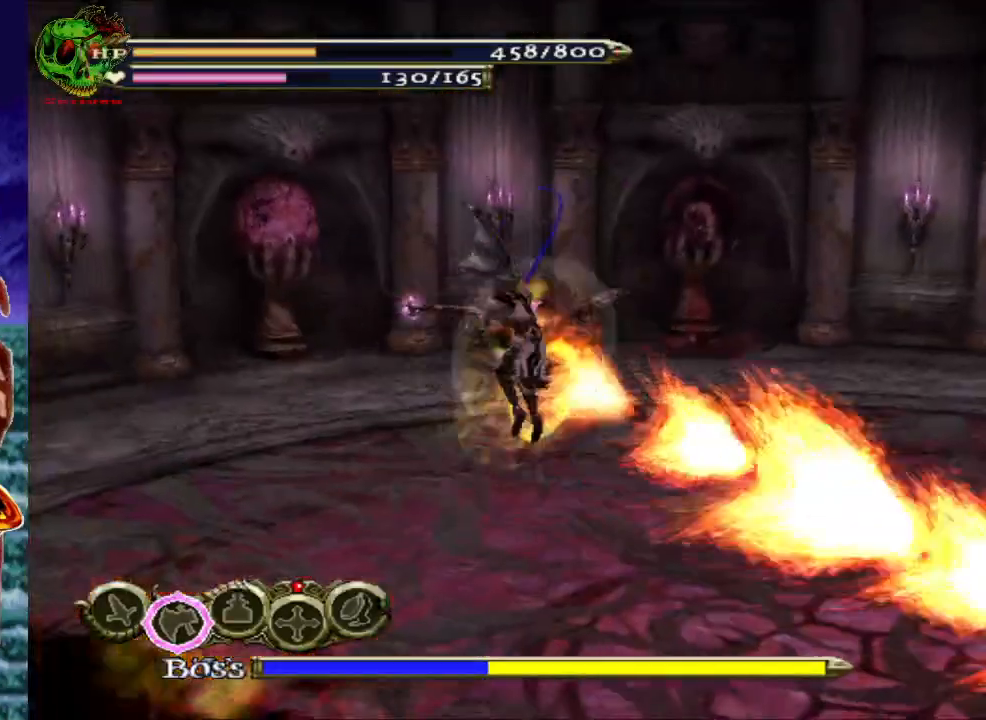
{"buttons": [], "left_stick": "up", "right_stick": "center", "events": [[67, "X", "up"], [167, "X", "down"], [283, "X", "up"], [383, "X", "down"], [483, "X", "up"]]}
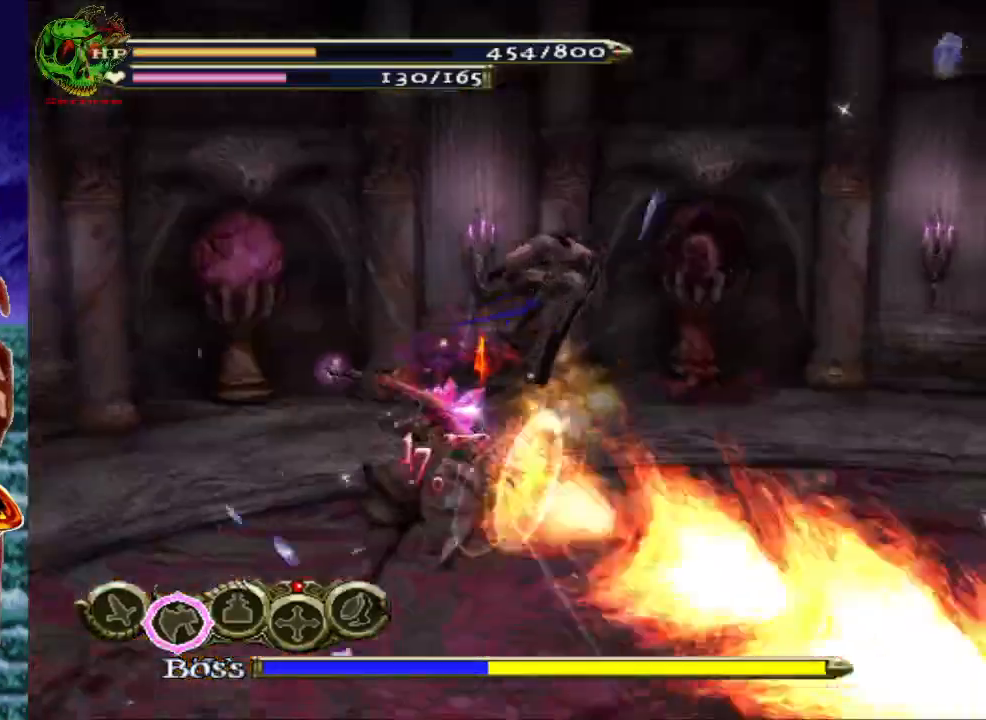
{"buttons": [], "left_stick": "up-left", "right_stick": "center", "events": [[83, "X", "down"], [217, "X", "up"], [283, "X", "down"], [350, "left_stick", "up-left"], [433, "X", "up"]]}
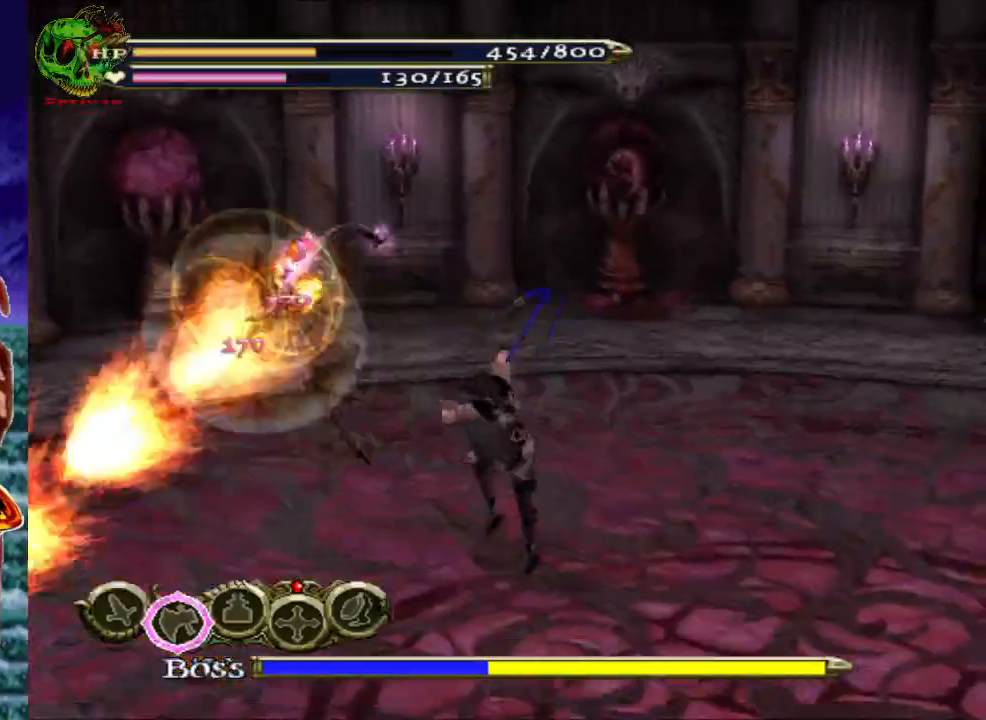
{"buttons": ["X"], "left_stick": "up-left", "right_stick": "center", "events": [[283, "A", "down"], [417, "X", "down"], [483, "A", "up"]]}
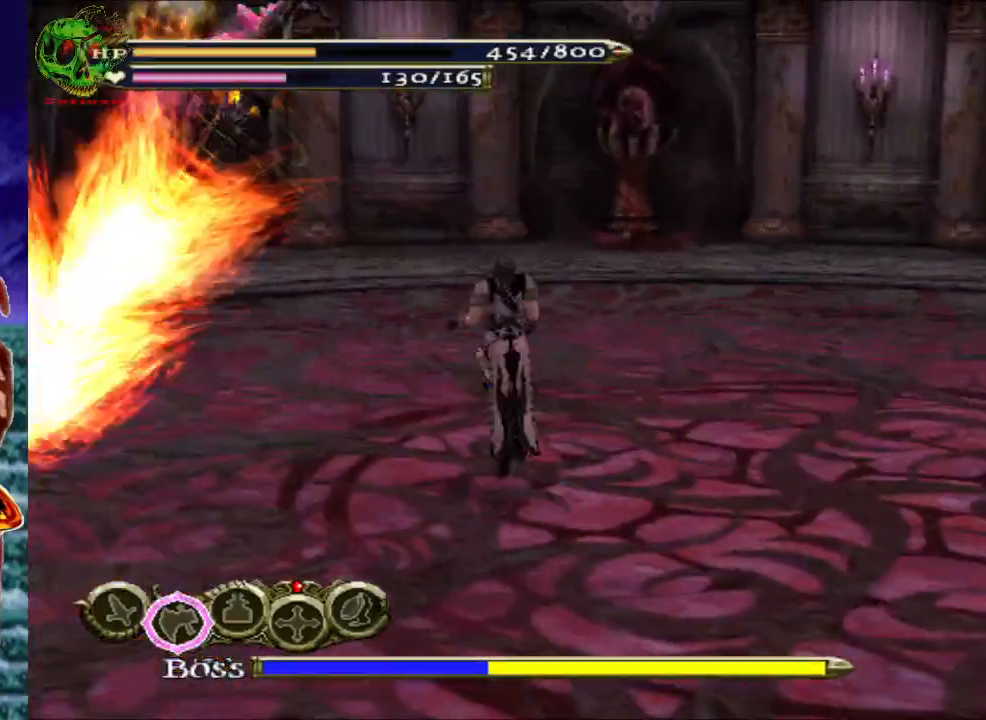
{"buttons": [], "left_stick": "center", "right_stick": "center", "events": [[17, "X", "up"], [100, "left_stick", "center"], [133, "X", "down"], [250, "X", "up"], [317, "X", "down"], [450, "X", "up"]]}
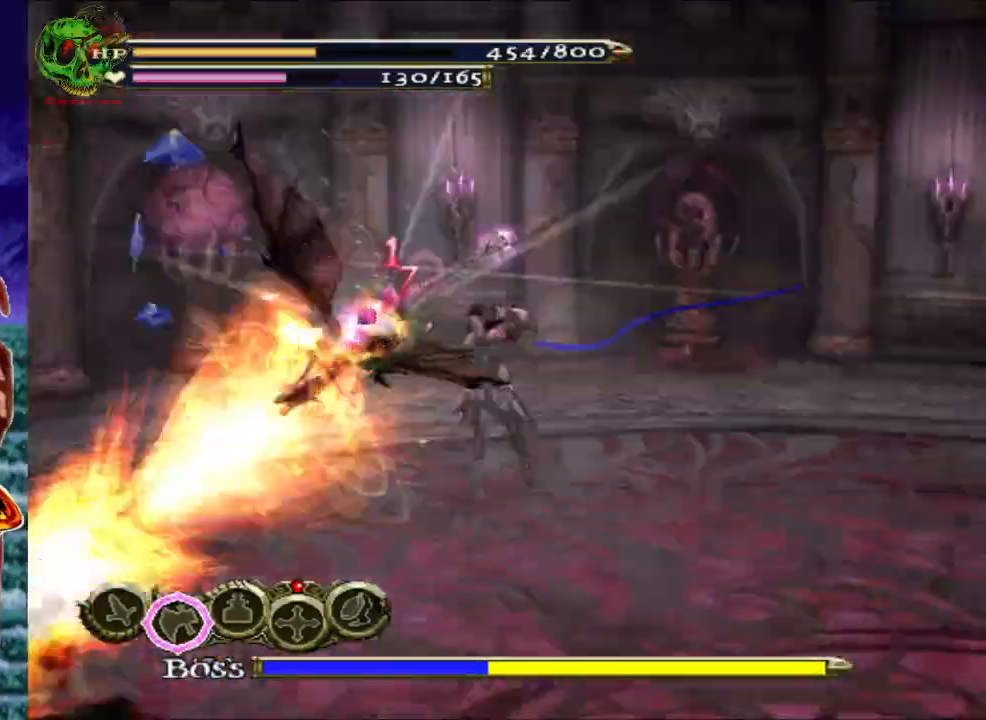
{"buttons": [], "left_stick": "center", "right_stick": "center", "events": [[33, "X", "down"], [133, "X", "up"], [233, "X", "down"], [367, "X", "up"]]}
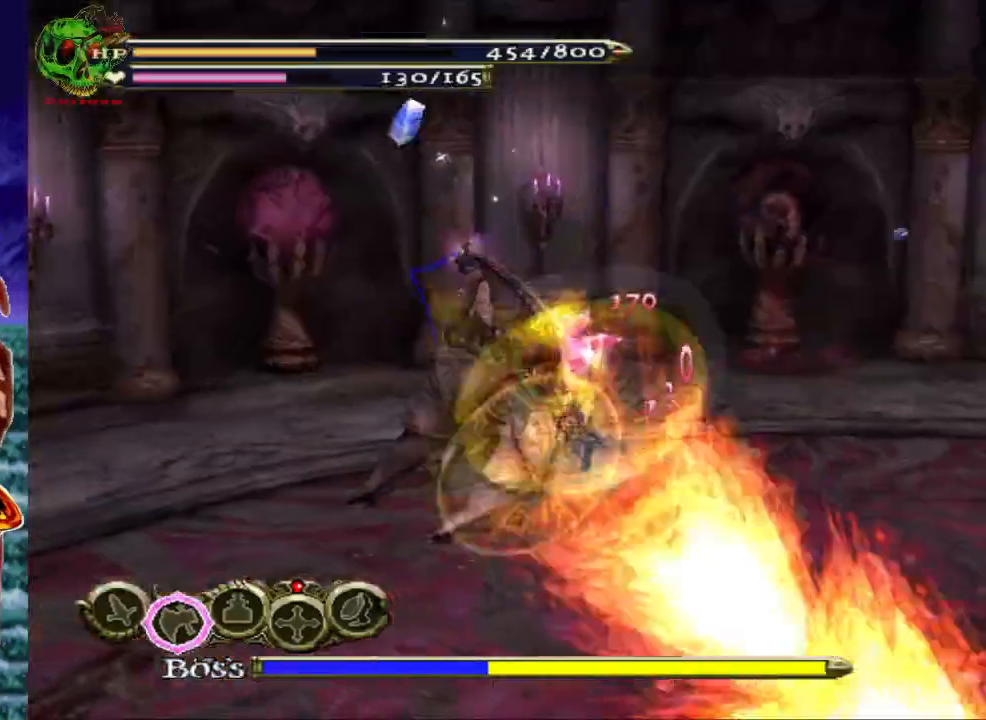
{"buttons": [], "left_stick": "center", "right_stick": "center", "events": [[100, "A", "down"], [267, "A", "up"]]}
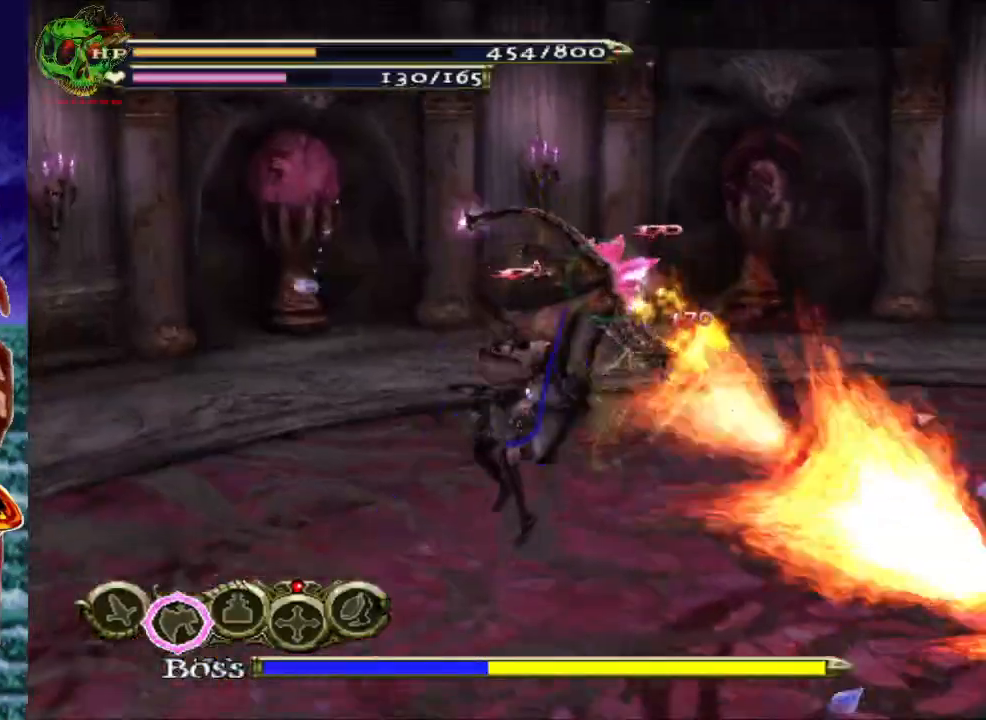
{"buttons": ["X"], "left_stick": "center", "right_stick": "center", "events": [[67, "X", "down"], [167, "X", "up"], [350, "A", "down"], [417, "X", "down"], [500, "A", "up"]]}
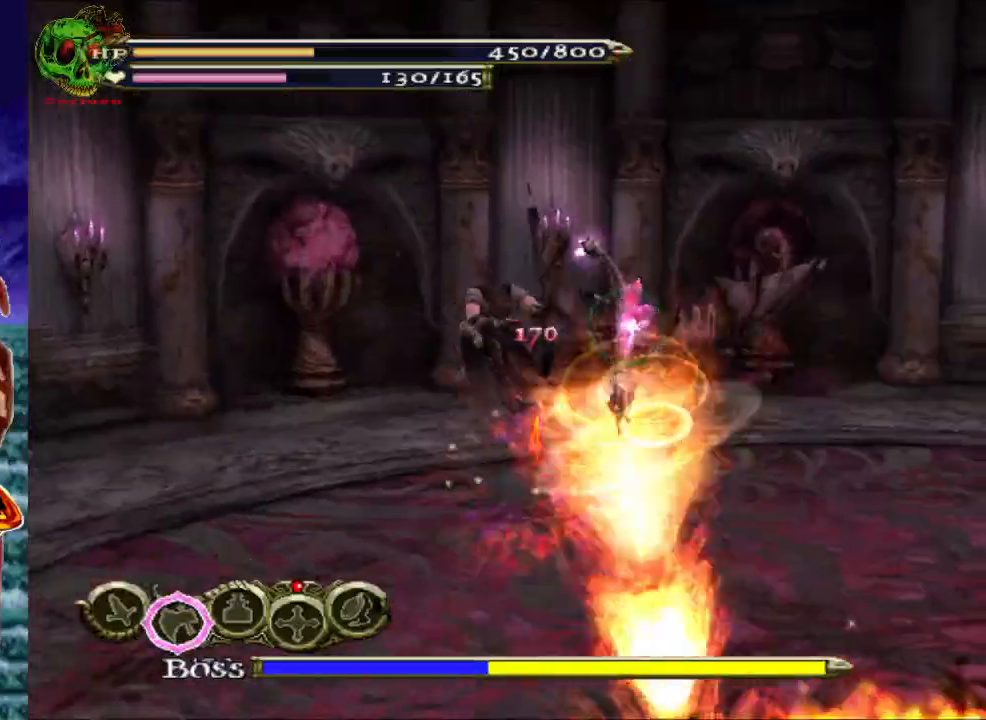
{"buttons": [], "left_stick": "center", "right_stick": "center", "events": [[50, "X", "up"], [133, "X", "down"], [250, "X", "up"], [333, "X", "down"], [483, "X", "up"]]}
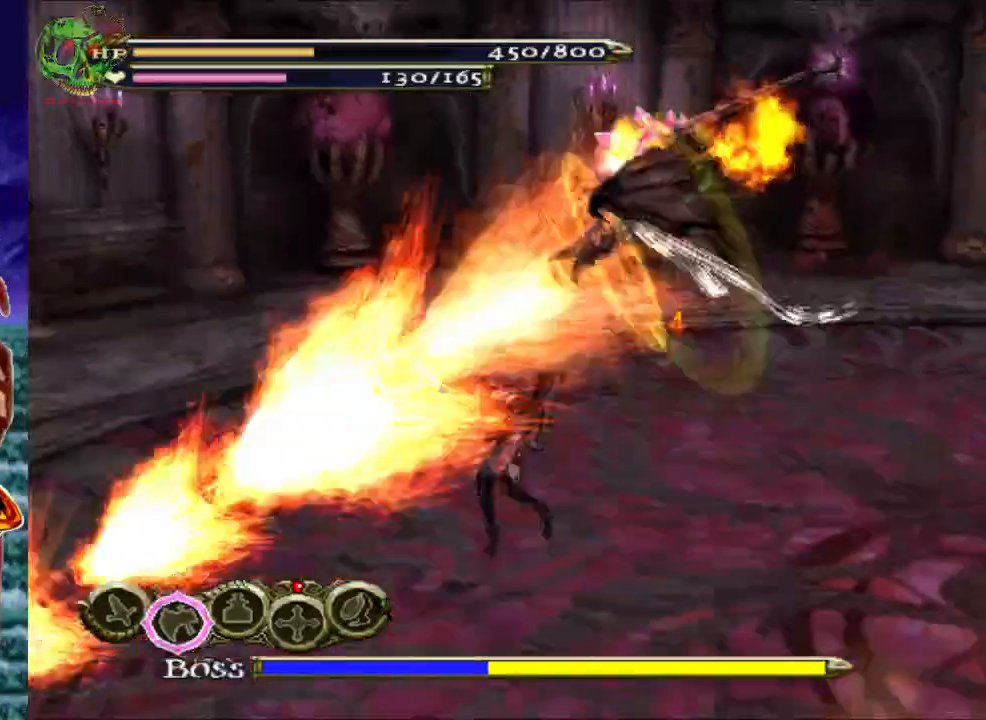
{"buttons": ["X"], "left_stick": "center", "right_stick": "center", "events": [[183, "A", "down"], [317, "X", "down"], [333, "A", "up"], [383, "X", "up"], [483, "X", "down"]]}
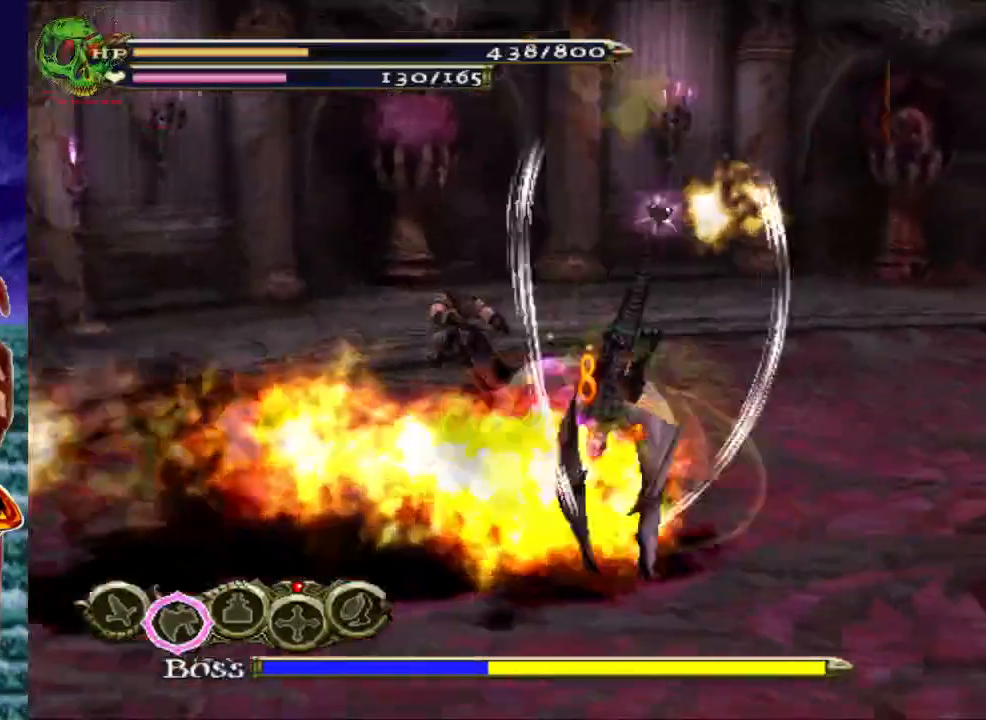
{"buttons": [], "left_stick": "right", "right_stick": "center", "events": [[117, "X", "up"], [183, "X", "down"], [333, "X", "up"], [500, "left_stick", "right"]]}
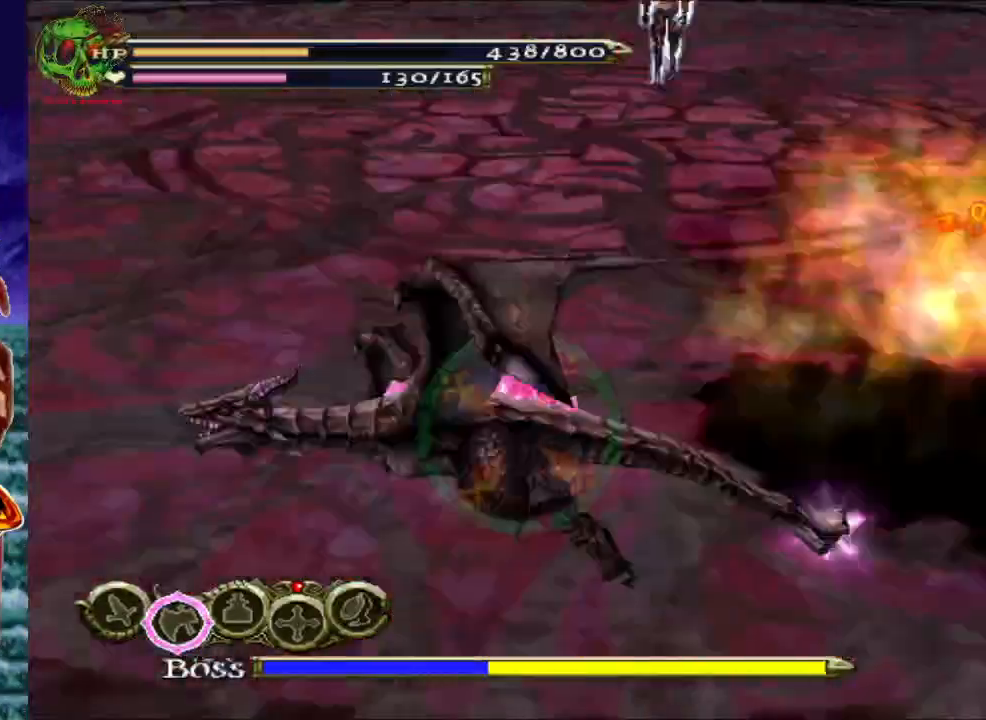
{"buttons": [], "left_stick": "up", "right_stick": "center", "events": [[100, "left_stick", "up-right"], [217, "left_stick", "up"]]}
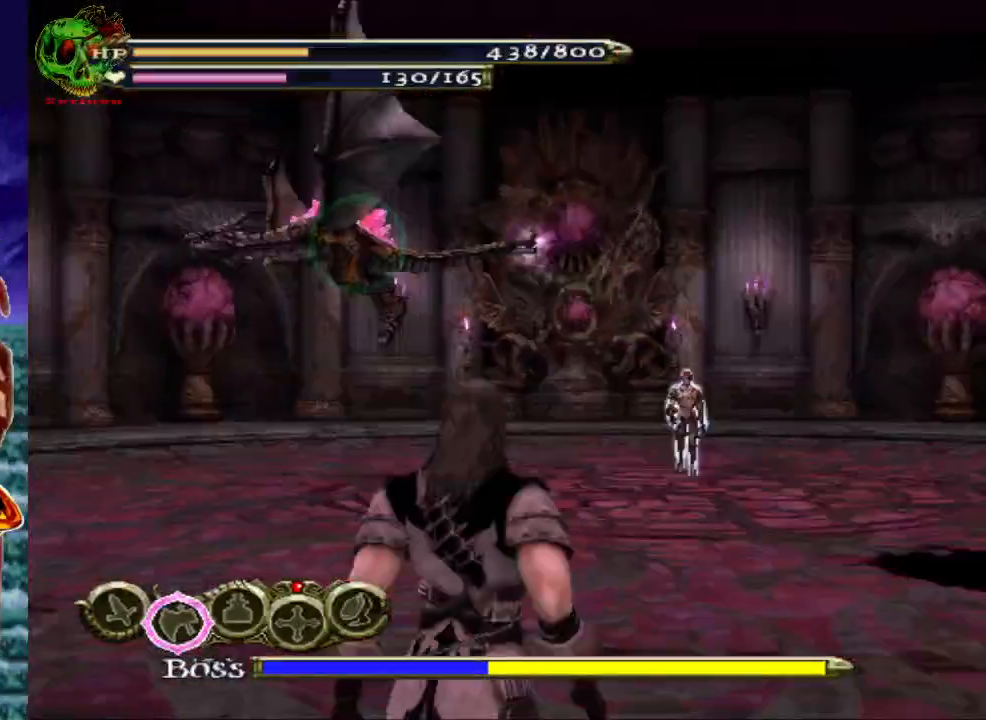
{"buttons": ["A"], "left_stick": "up", "right_stick": "center", "events": [[500, "A", "down"]]}
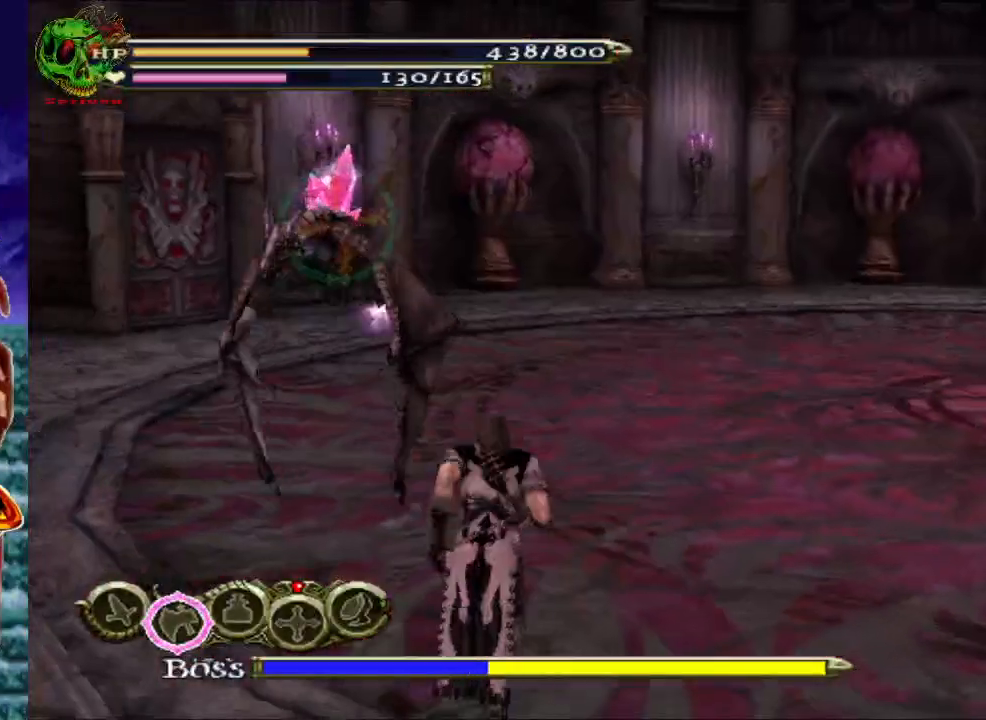
{"buttons": ["X"], "left_stick": "center", "right_stick": "center", "events": [[17, "left_stick", "center"], [67, "X", "down"], [117, "A", "up"], [117, "X", "up"], [183, "X", "down"], [317, "X", "up"], [383, "X", "down"]]}
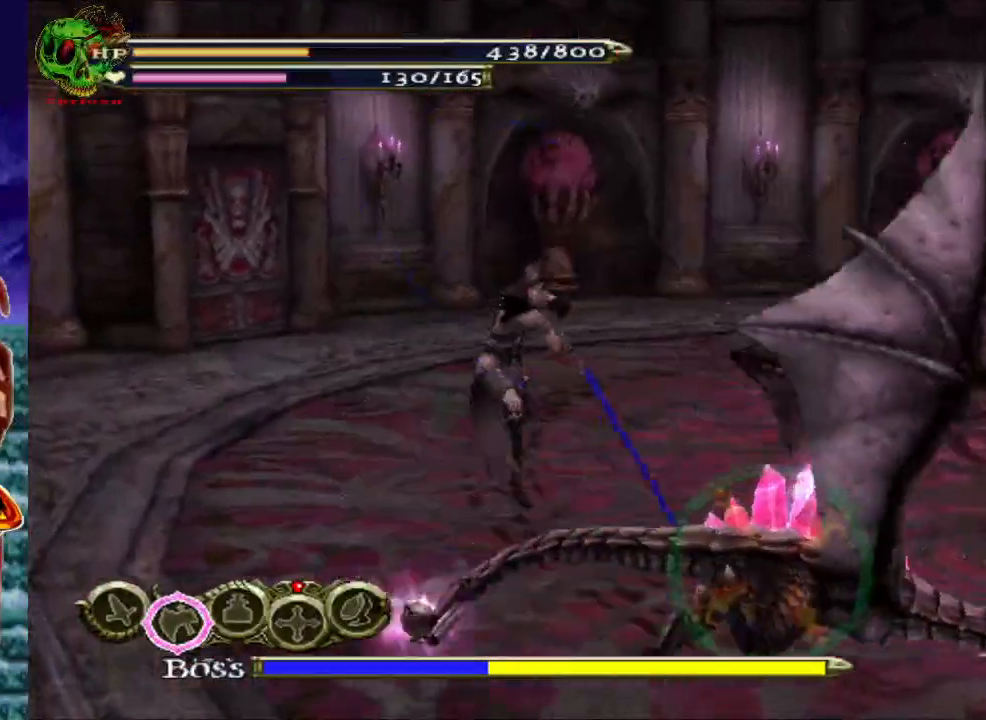
{"buttons": [], "left_stick": "center", "right_stick": "center", "events": [[17, "X", "up"], [100, "X", "down"], [233, "X", "up"]]}
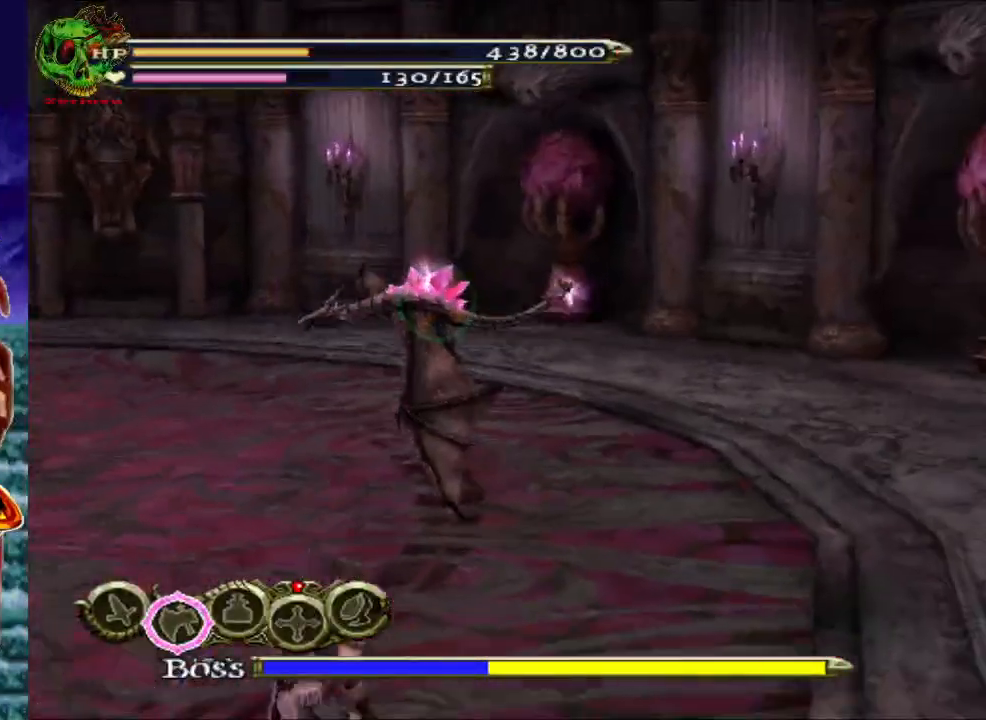
{"buttons": ["X"], "left_stick": "center", "right_stick": "center", "events": [[367, "A", "down"], [450, "X", "down"], [483, "A", "up"]]}
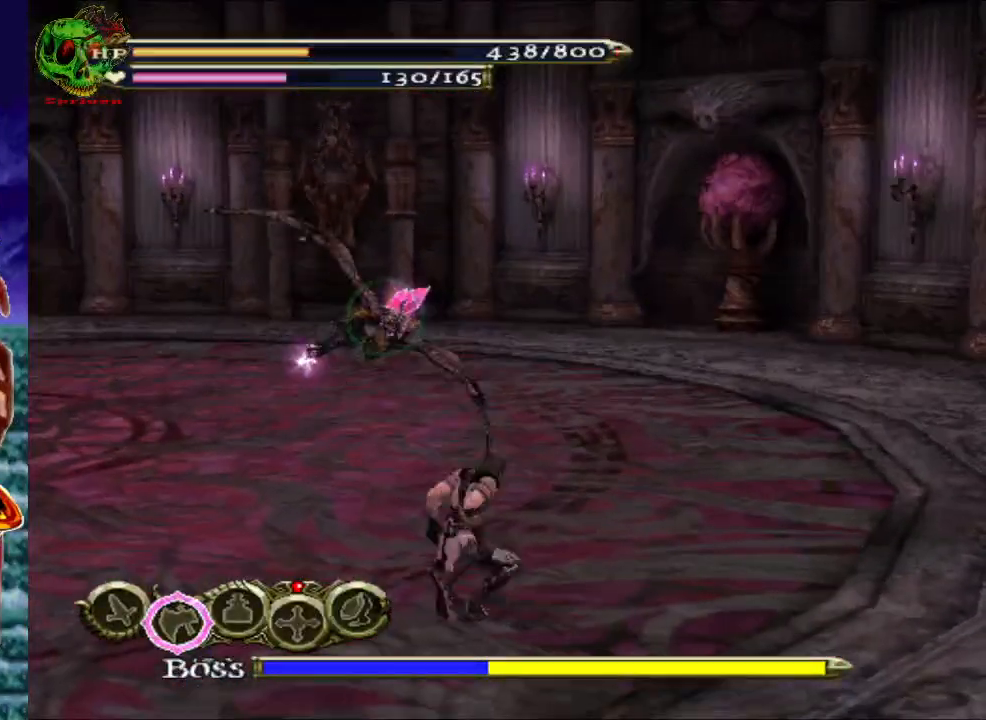
{"buttons": ["X"], "left_stick": "center", "right_stick": "center", "events": [[17, "X", "up"], [100, "X", "down"], [183, "X", "up"], [267, "X", "down"], [400, "X", "up"], [467, "X", "down"]]}
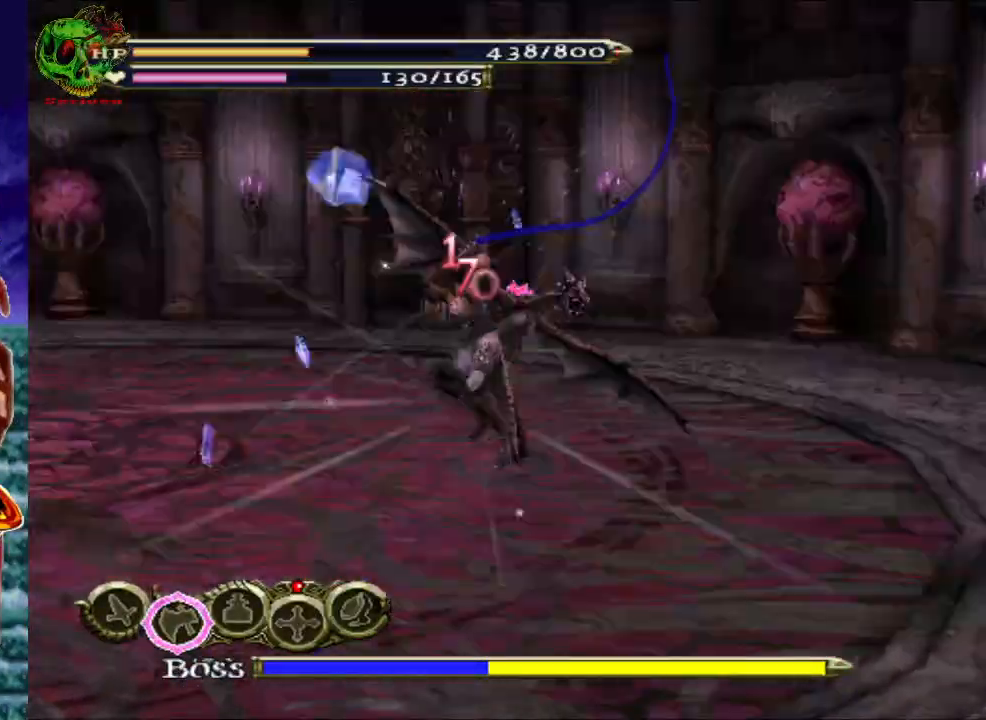
{"buttons": [], "left_stick": "center", "right_stick": "center", "events": [[83, "X", "up"], [183, "X", "down"], [300, "X", "up"], [367, "X", "down"], [500, "X", "up"]]}